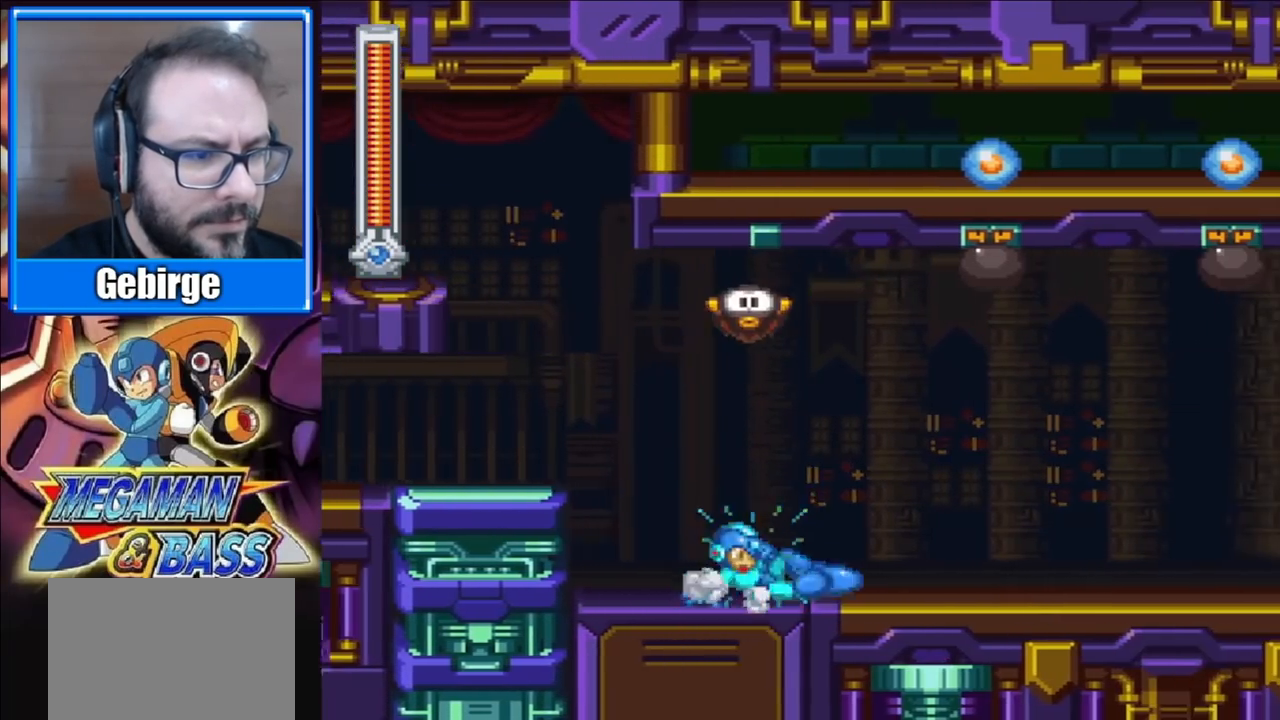
Gameplay with a controller (Xbox layout); each line is a JSON object with the inputs held at the frame after it. "events" lists button and stick changes between this image and that frame as [ms after this image, input, new state], when the widget could be followed in between. Not read: L1 L2 R1 R2 left_stick.
{"buttons": ["A", "X", "DPAD_DOWN", "DPAD_RIGHT"], "right_stick": "center", "events": [[350, "A", "up"], [500, "A", "down"]]}
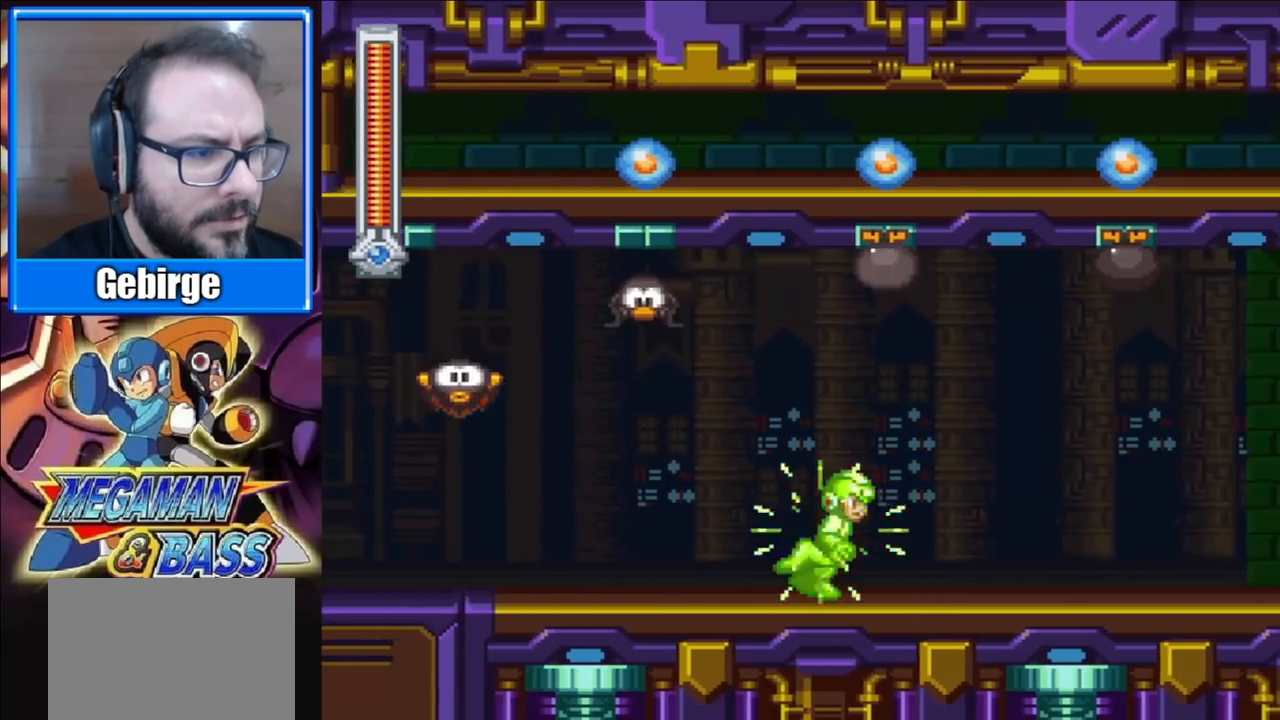
{"buttons": ["X", "DPAD_DOWN", "DPAD_RIGHT"], "right_stick": "center", "events": [[500, "A", "up"]]}
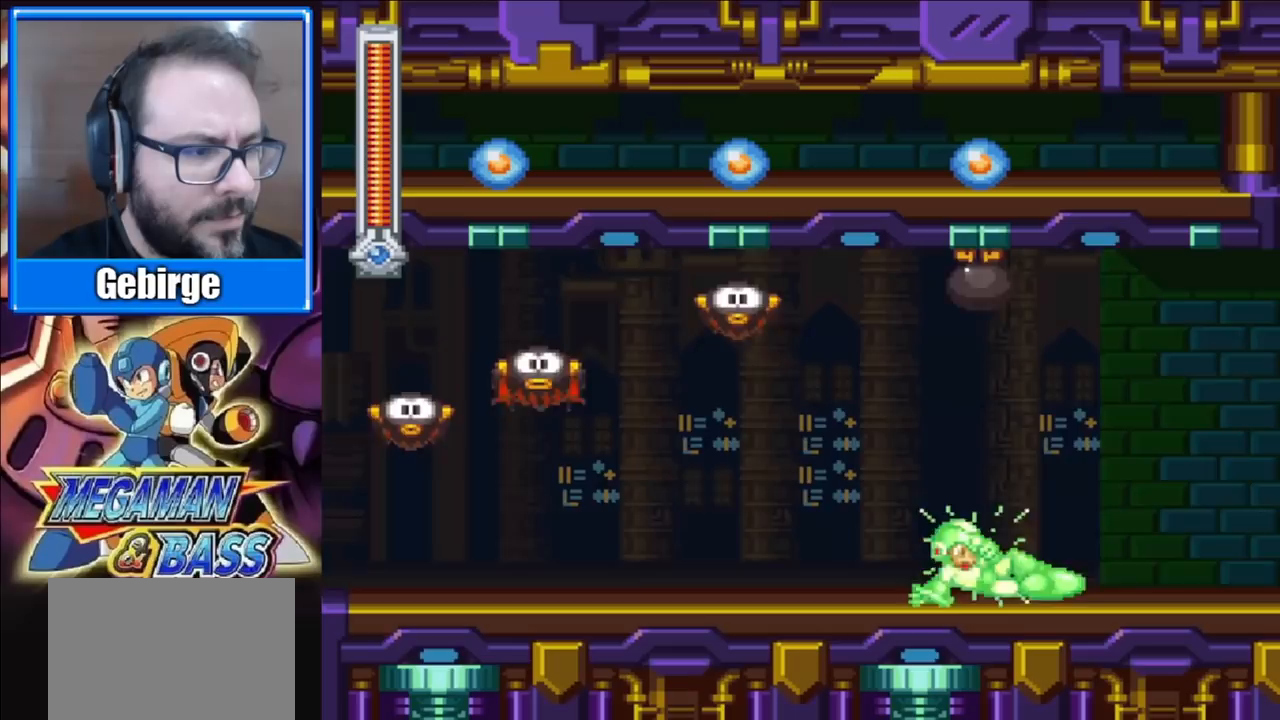
{"buttons": ["A", "X", "DPAD_DOWN", "DPAD_RIGHT"], "right_stick": "center", "events": [[150, "A", "down"]]}
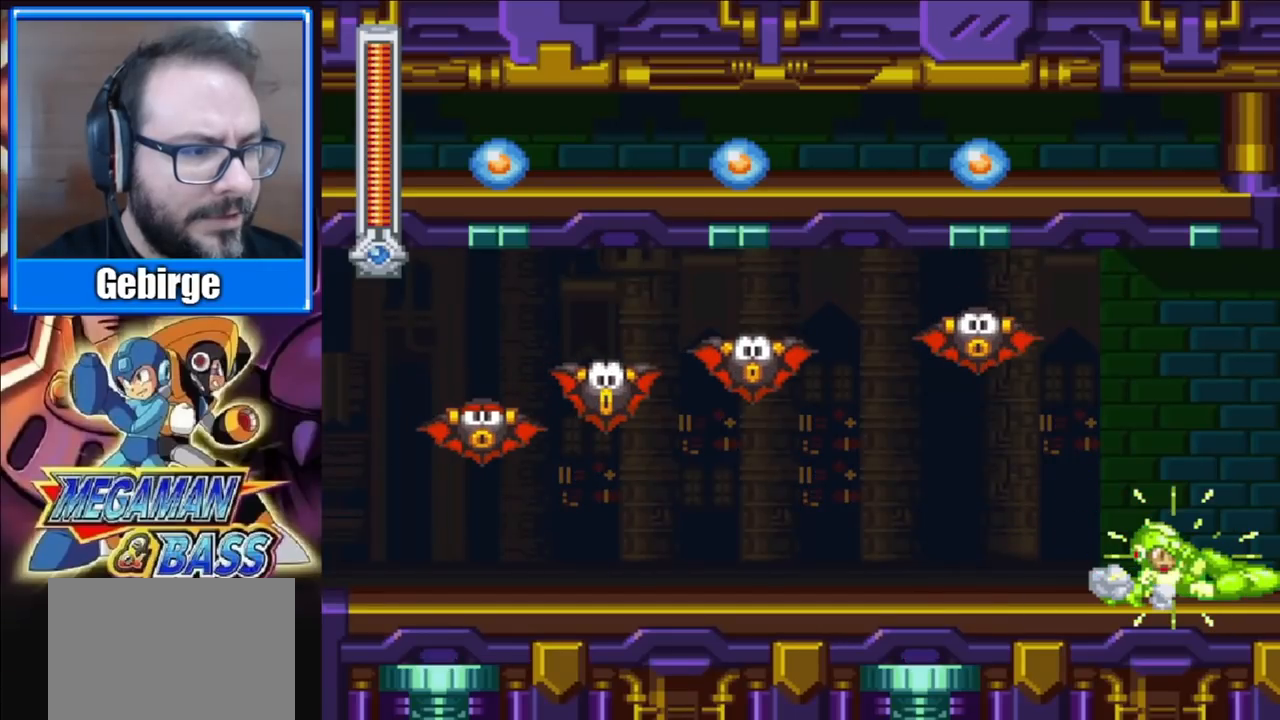
{"buttons": ["X", "DPAD_RIGHT"], "right_stick": "center", "events": [[217, "A", "up"], [217, "DPAD_DOWN", "up"]]}
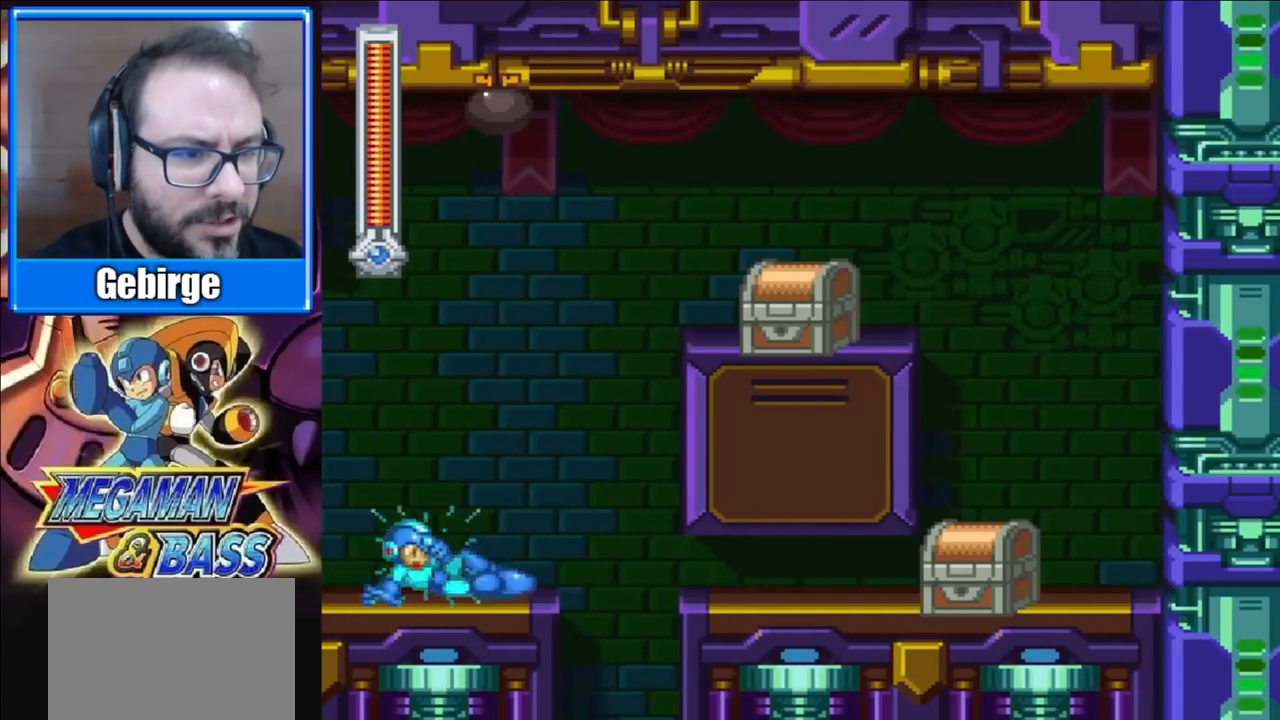
{"buttons": ["X"], "right_stick": "center", "events": [[417, "DPAD_RIGHT", "up"]]}
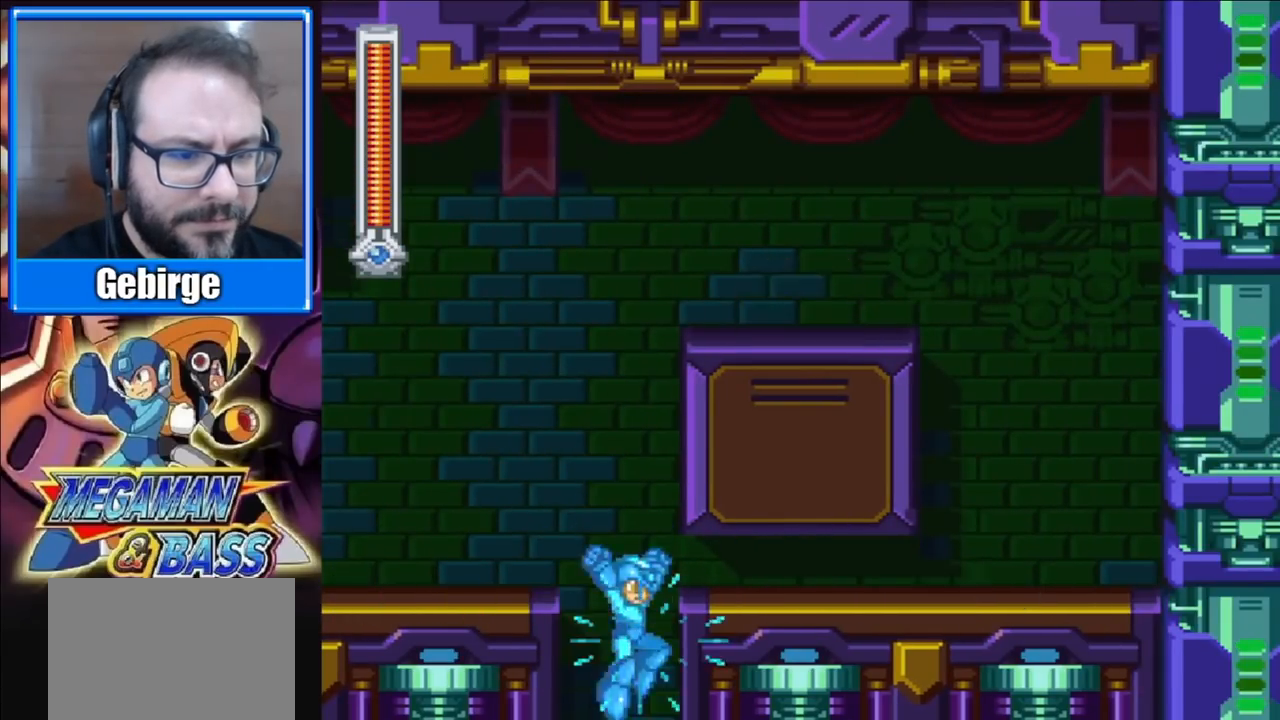
{"buttons": ["X"], "right_stick": "center", "events": [[233, "DPAD_LEFT", "down"], [417, "DPAD_LEFT", "up"]]}
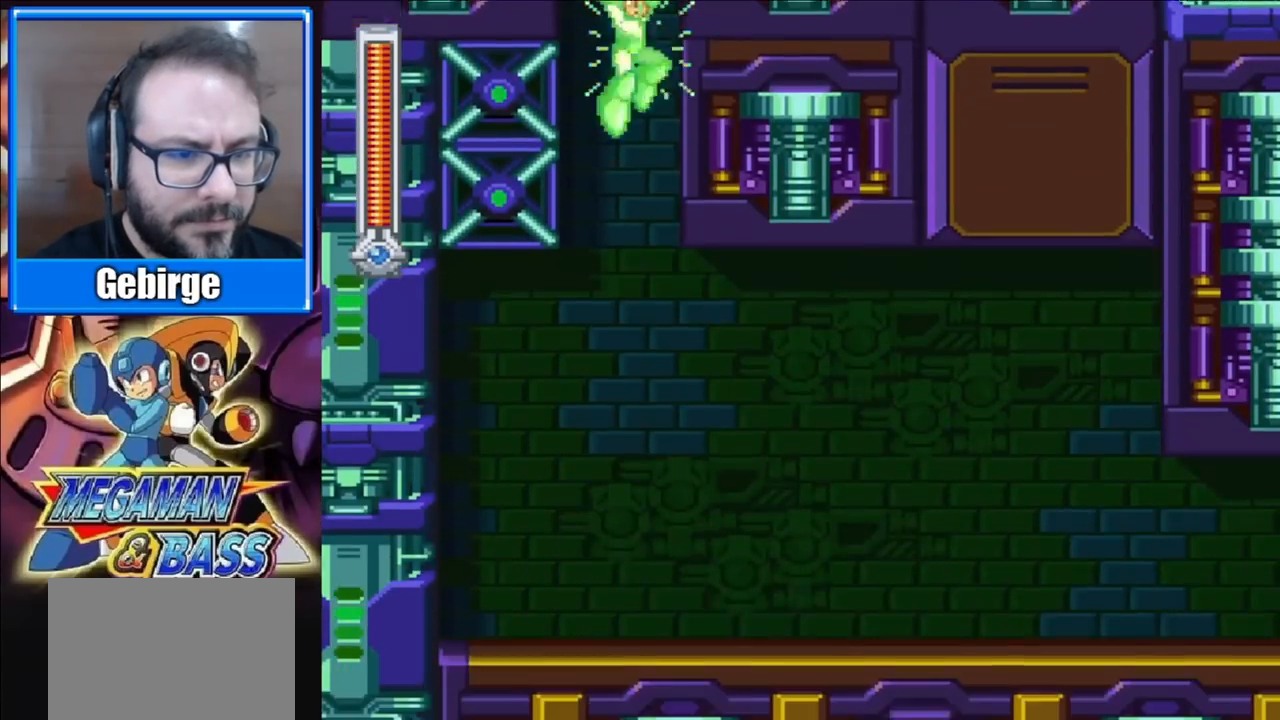
{"buttons": ["X", "DPAD_RIGHT"], "right_stick": "center", "events": [[317, "DPAD_RIGHT", "down"]]}
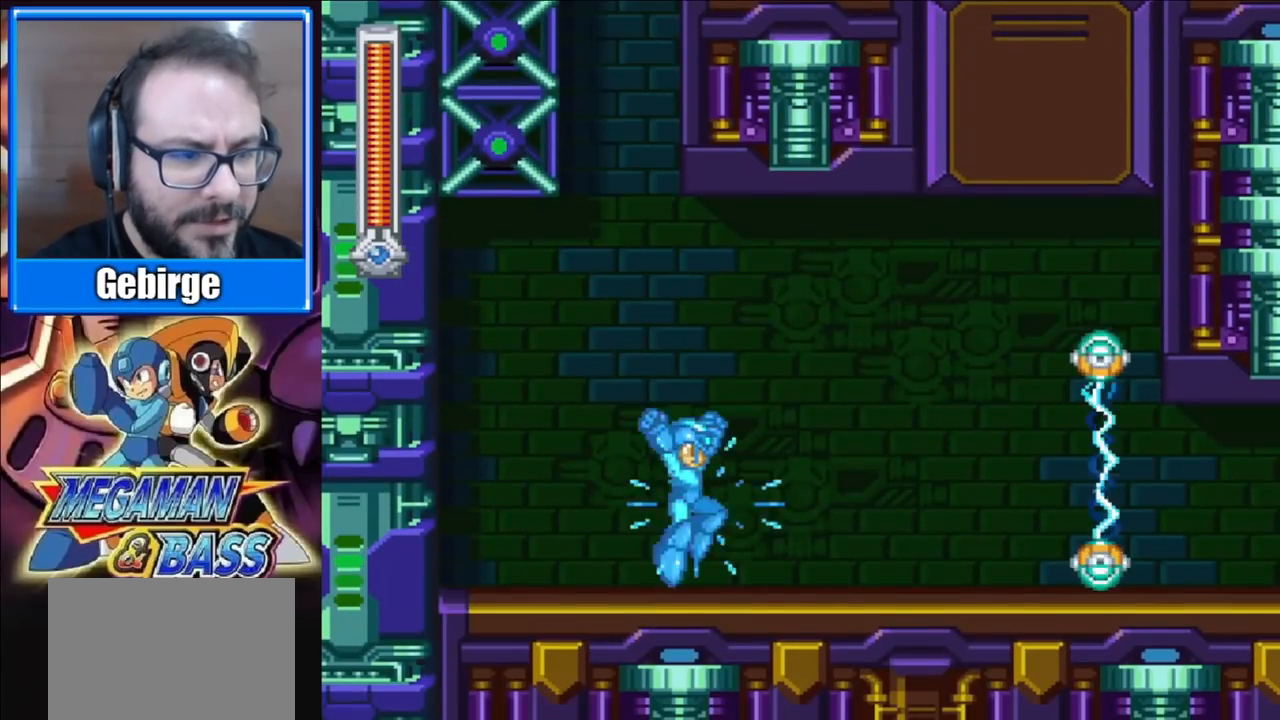
{"buttons": [], "right_stick": "center", "events": [[167, "A", "down"], [267, "DPAD_RIGHT", "up"], [367, "X", "up"], [383, "A", "up"]]}
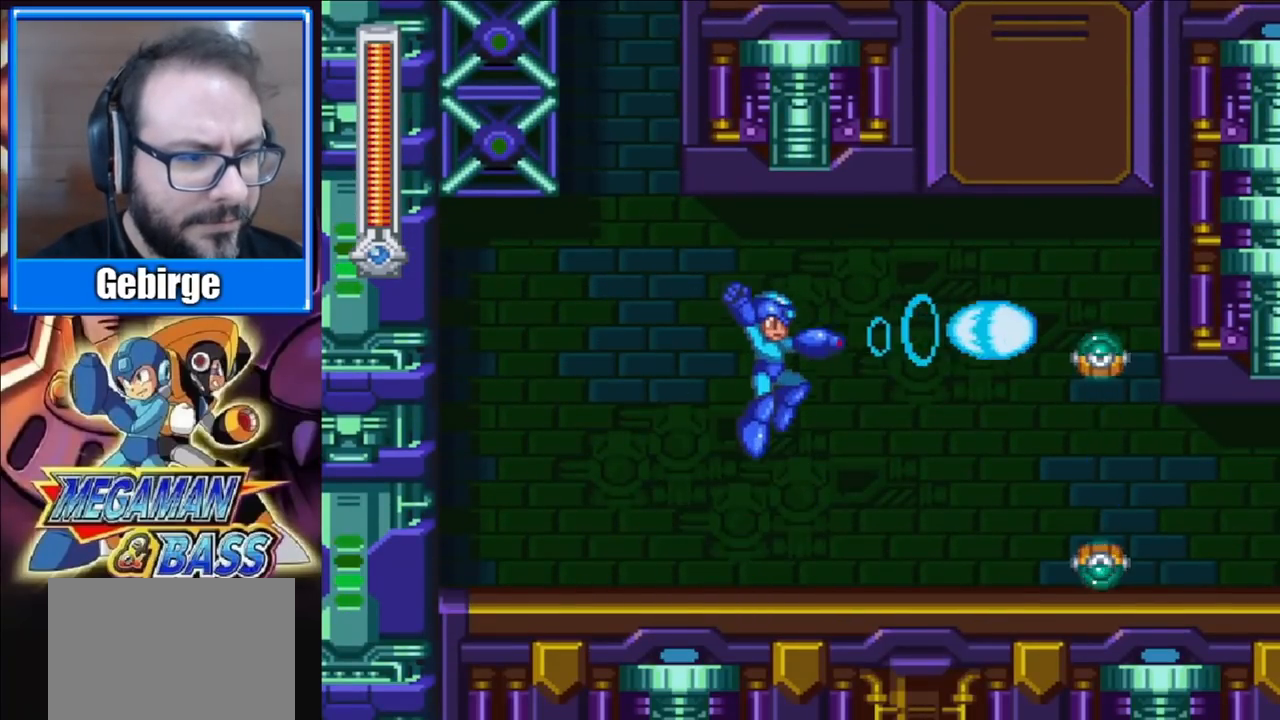
{"buttons": [], "right_stick": "center", "events": [[267, "X", "down"], [333, "X", "up"], [400, "X", "down"], [450, "X", "up"]]}
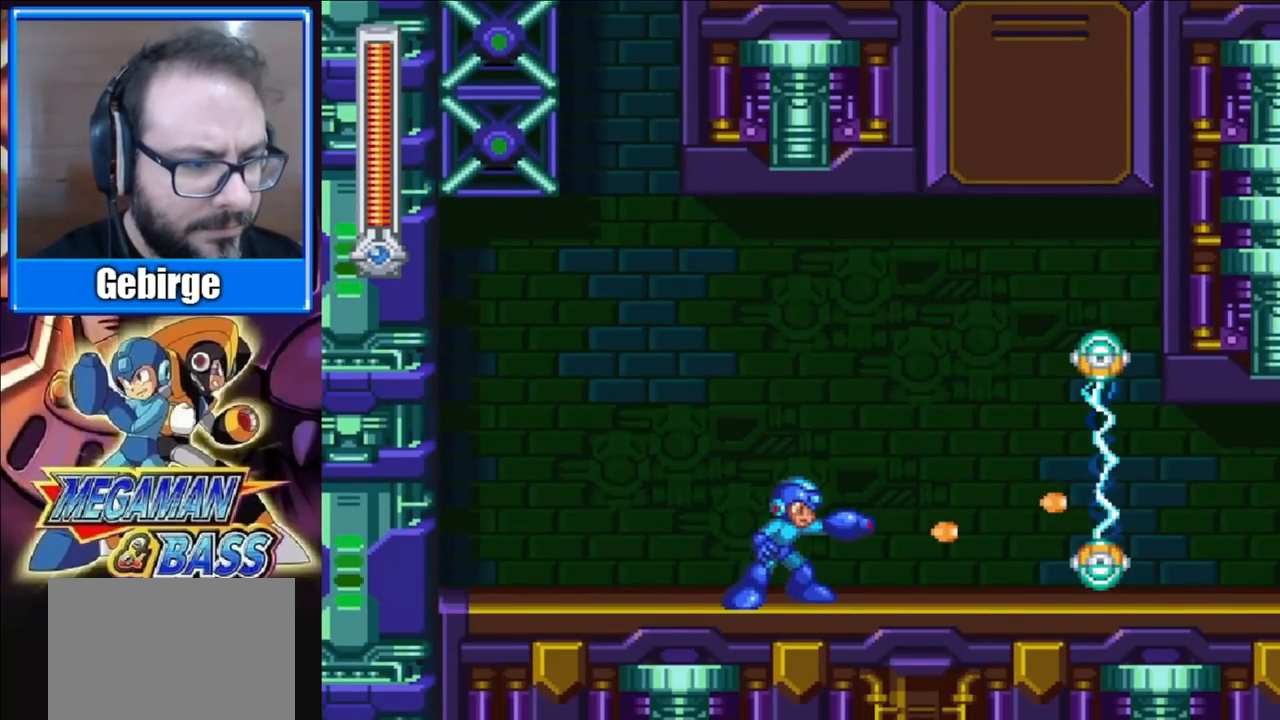
{"buttons": ["X"], "right_stick": "center", "events": [[83, "X", "down"], [117, "X", "up"], [183, "X", "down"], [233, "X", "up"], [300, "X", "down"], [333, "X", "up"], [400, "X", "down"], [433, "X", "up"], [500, "X", "down"]]}
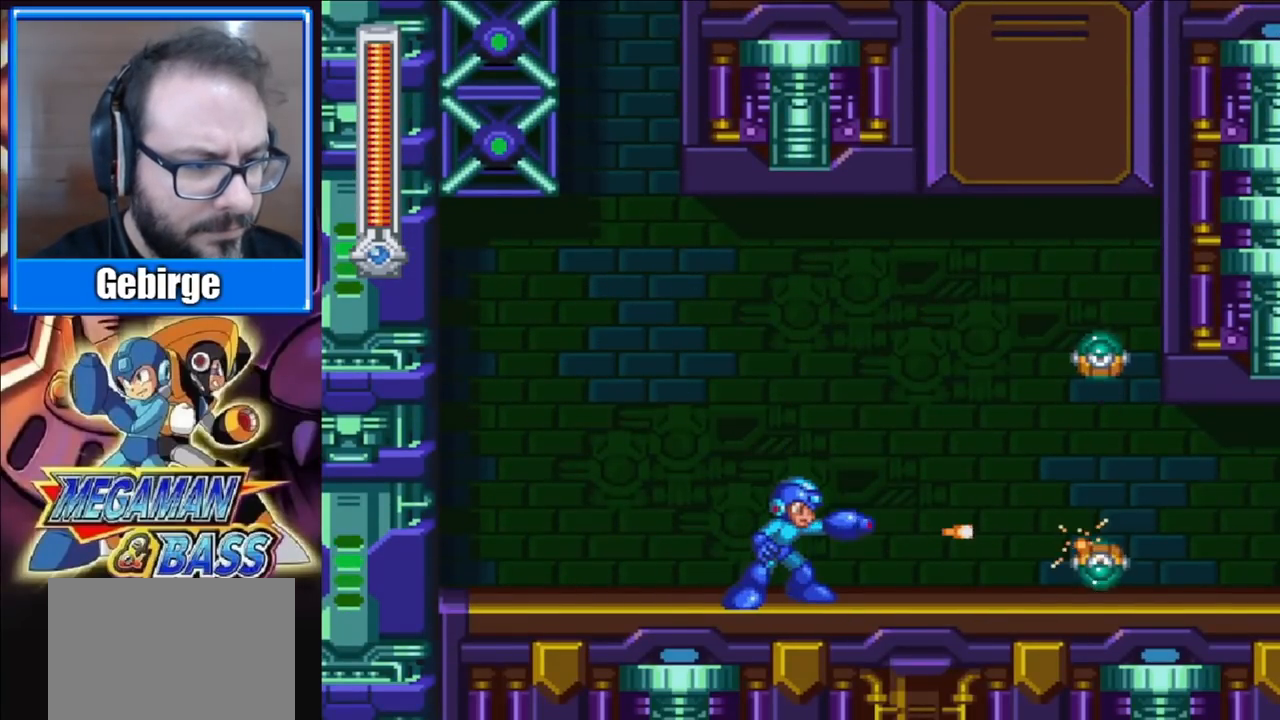
{"buttons": [], "right_stick": "center", "events": [[50, "X", "up"], [67, "X", "down"], [117, "A", "down"], [133, "X", "up"], [300, "X", "down"], [350, "A", "up"], [367, "X", "up"], [417, "X", "down"], [467, "X", "up"]]}
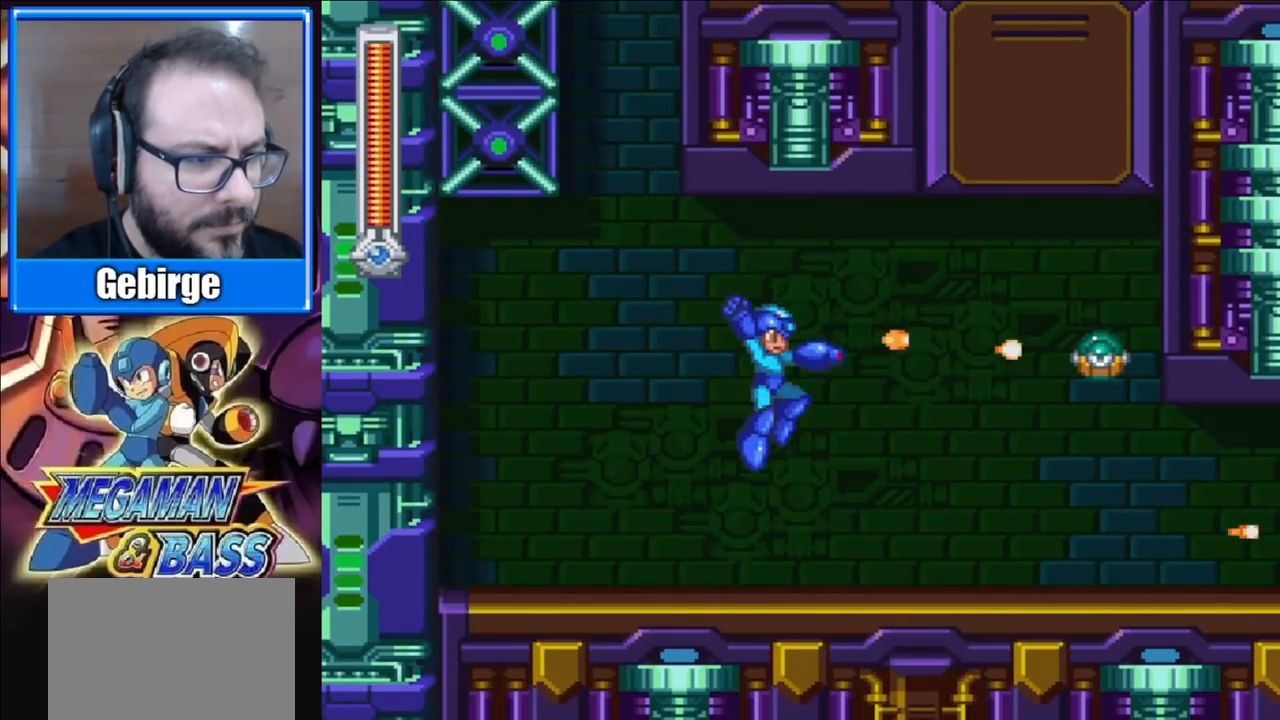
{"buttons": ["A", "X", "DPAD_DOWN", "DPAD_RIGHT"], "right_stick": "center", "events": [[17, "X", "down"], [167, "X", "up"], [217, "X", "down"], [267, "DPAD_RIGHT", "down"], [417, "DPAD_DOWN", "down"], [483, "A", "down"]]}
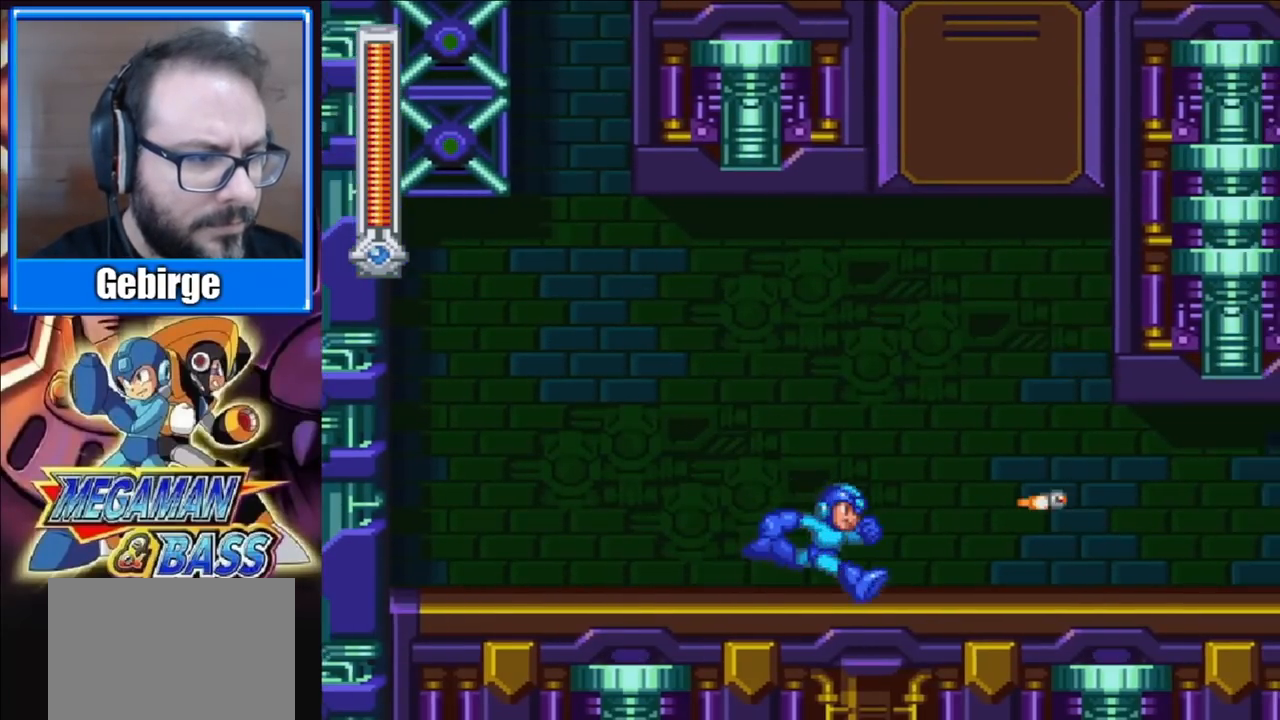
{"buttons": ["X", "DPAD_DOWN", "DPAD_RIGHT"], "right_stick": "center", "events": [[450, "A", "up"]]}
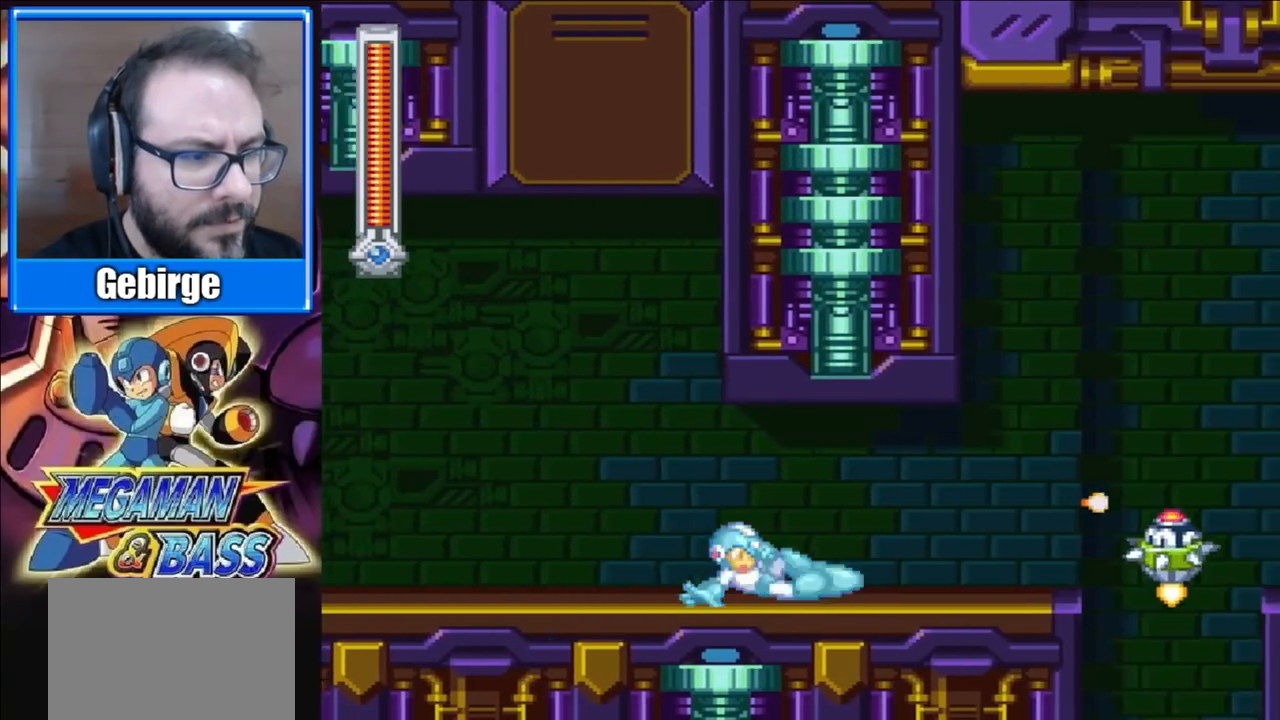
{"buttons": ["X", "DPAD_RIGHT"], "right_stick": "center", "events": [[317, "DPAD_DOWN", "up"]]}
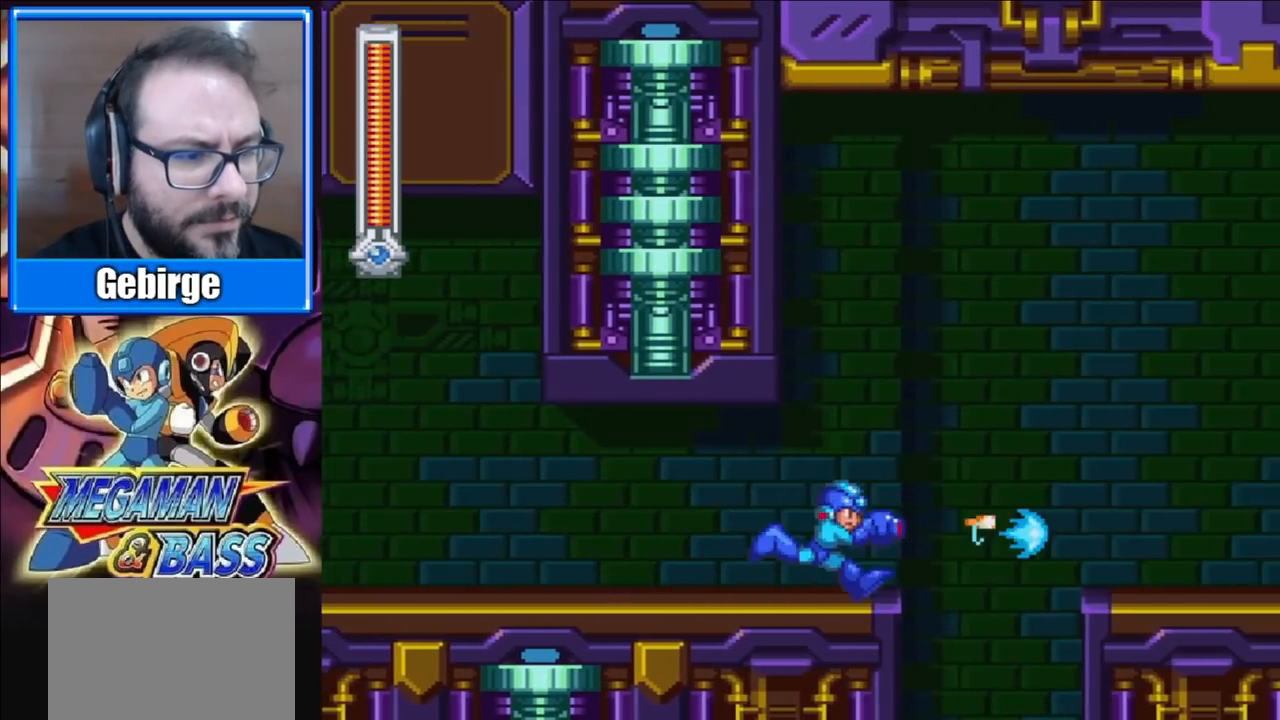
{"buttons": ["A", "X", "DPAD_RIGHT"], "right_stick": "center", "events": [[167, "A", "down"]]}
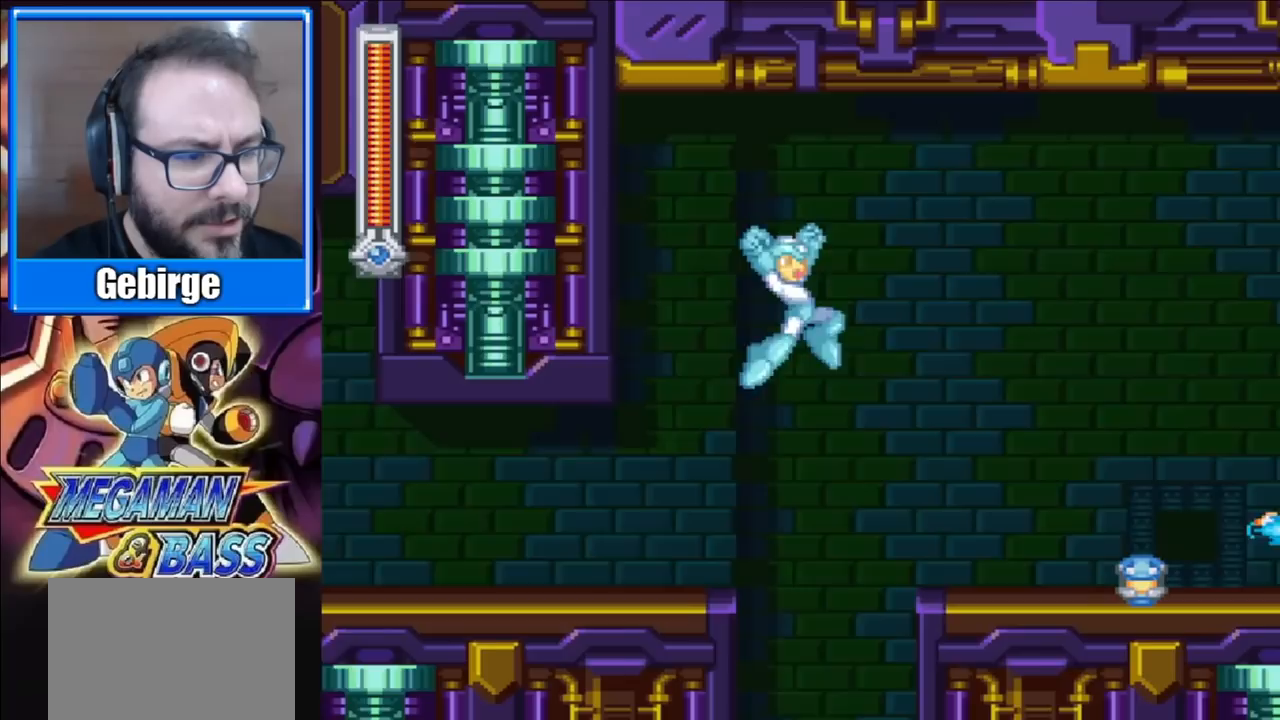
{"buttons": ["X", "DPAD_RIGHT"], "right_stick": "center", "events": [[150, "A", "up"]]}
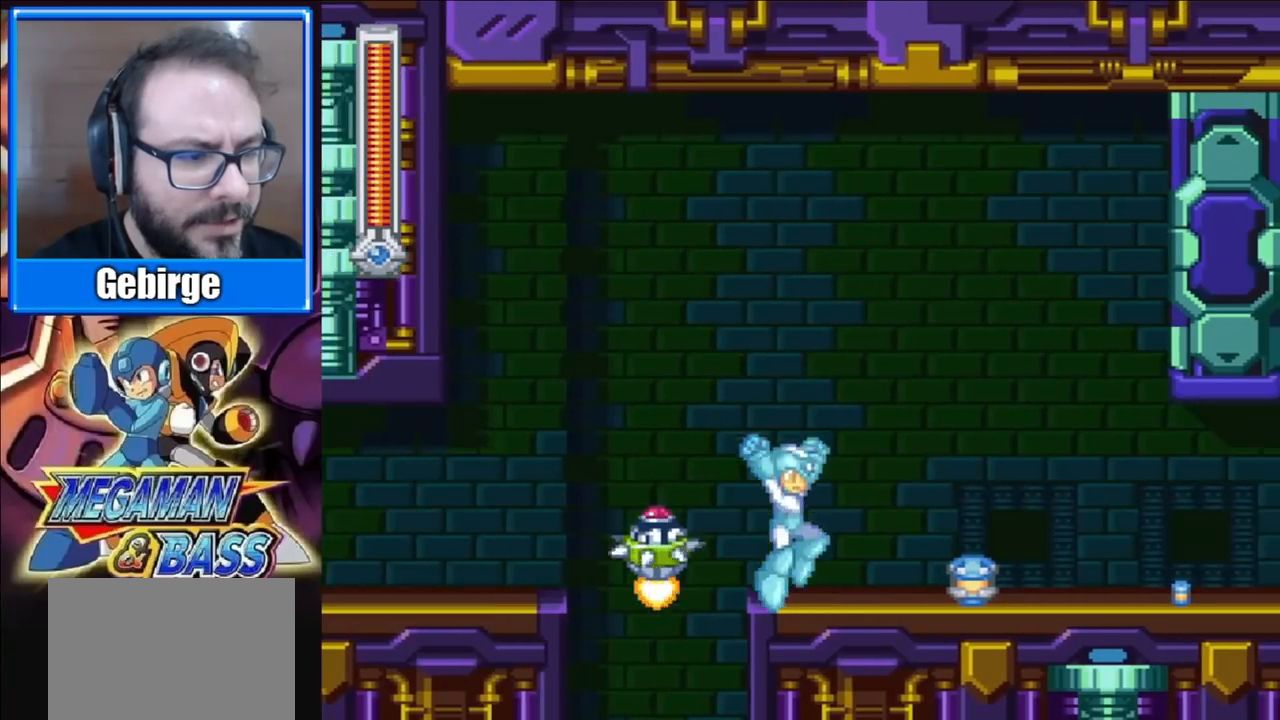
{"buttons": ["A", "X", "DPAD_DOWN", "DPAD_RIGHT"], "right_stick": "center", "events": [[167, "DPAD_DOWN", "down"], [200, "A", "down"]]}
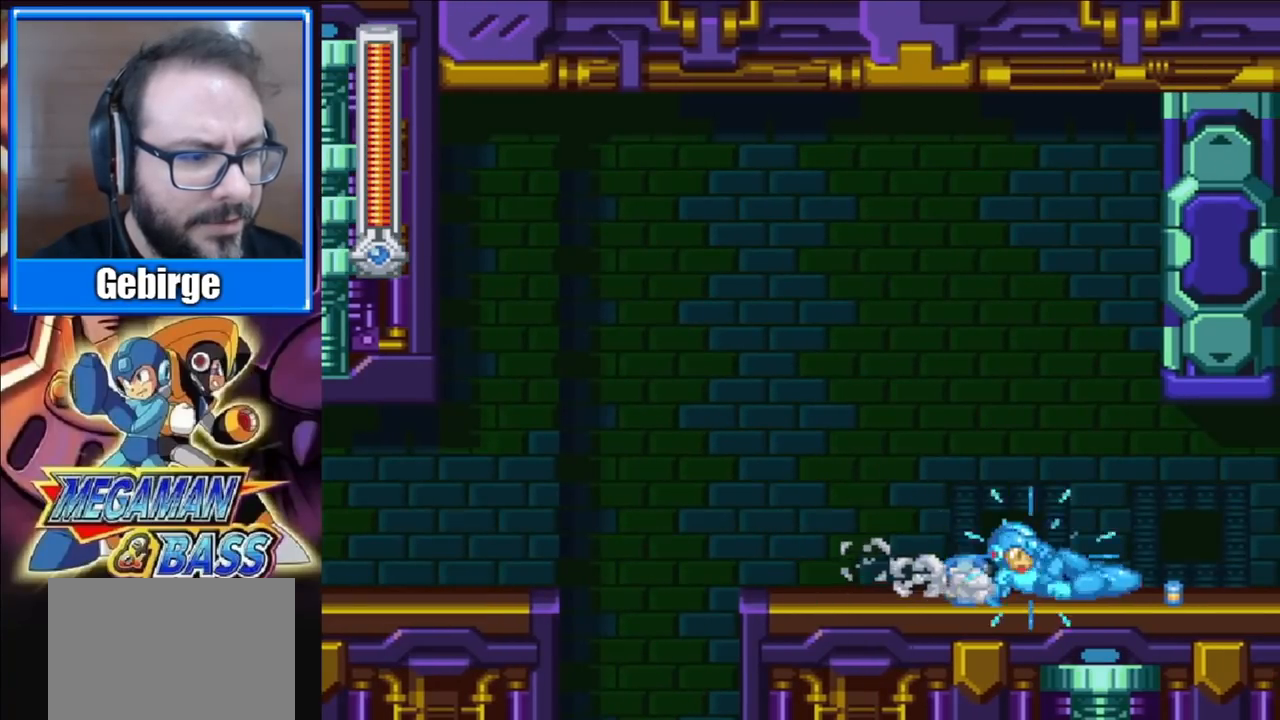
{"buttons": ["X", "DPAD_DOWN", "DPAD_RIGHT"], "right_stick": "center", "events": [[417, "A", "up"]]}
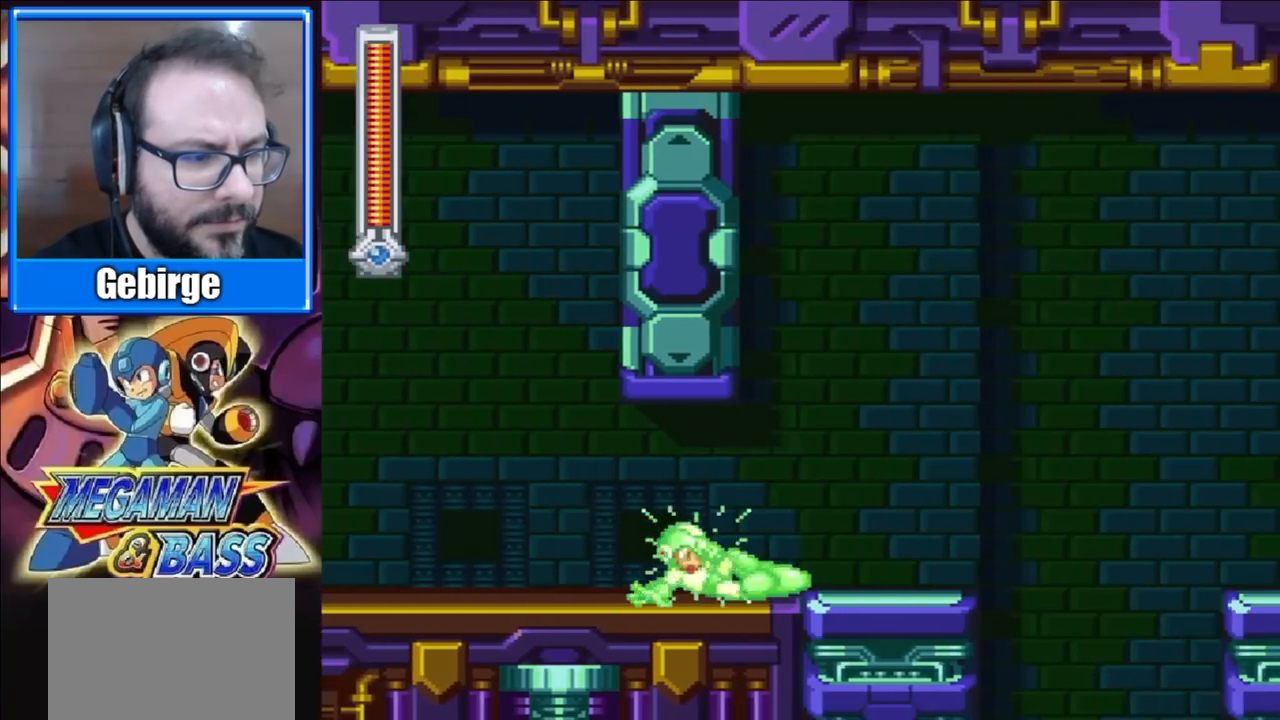
{"buttons": ["X"], "right_stick": "center", "events": [[150, "DPAD_DOWN", "up"], [350, "DPAD_RIGHT", "up"]]}
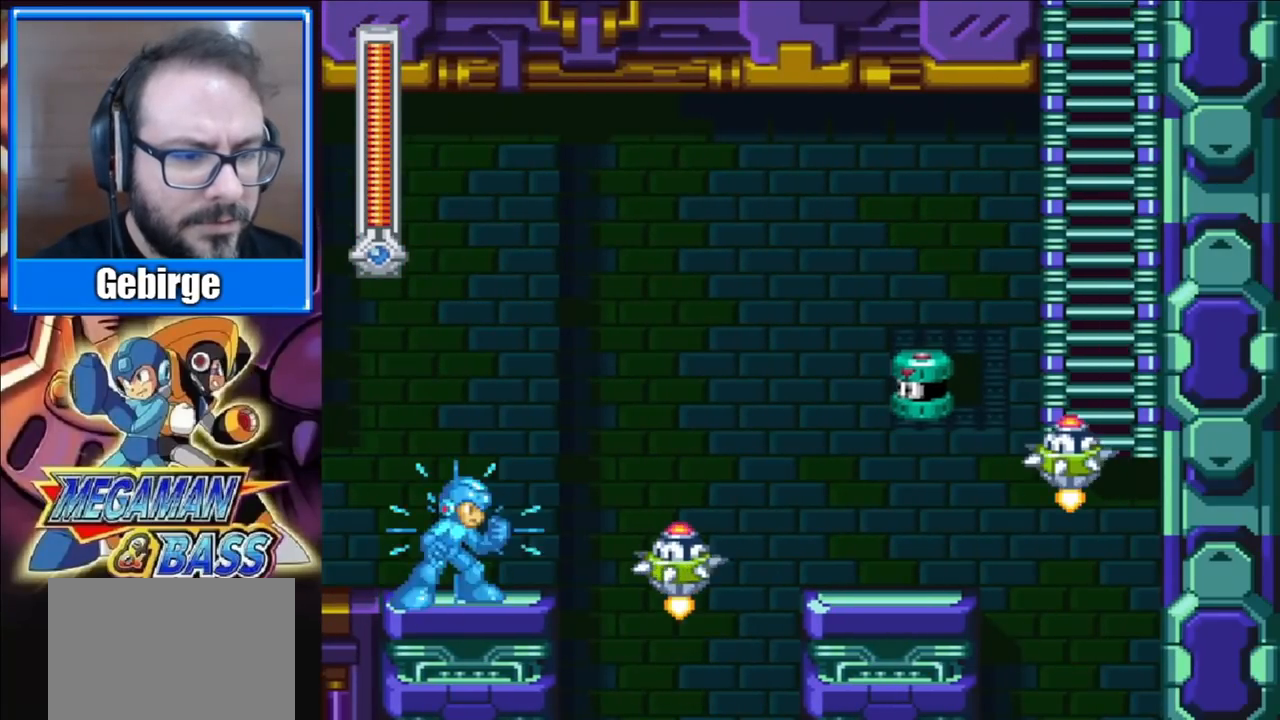
{"buttons": ["X", "DPAD_RIGHT"], "right_stick": "center", "events": [[167, "A", "down"], [283, "A", "up"], [283, "DPAD_RIGHT", "down"], [283, "X", "up"], [350, "X", "down"], [400, "DPAD_RIGHT", "up"], [500, "DPAD_RIGHT", "down"]]}
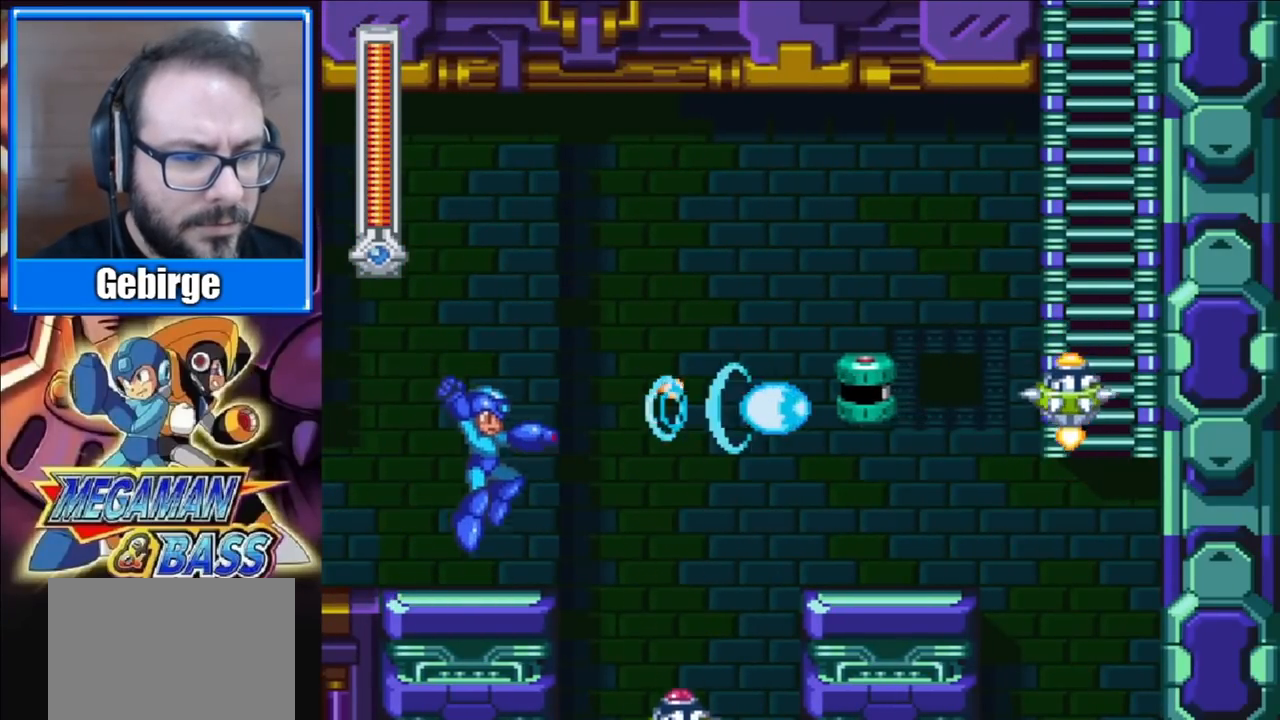
{"buttons": ["A", "X", "DPAD_RIGHT"], "right_stick": "center", "events": [[183, "A", "down"]]}
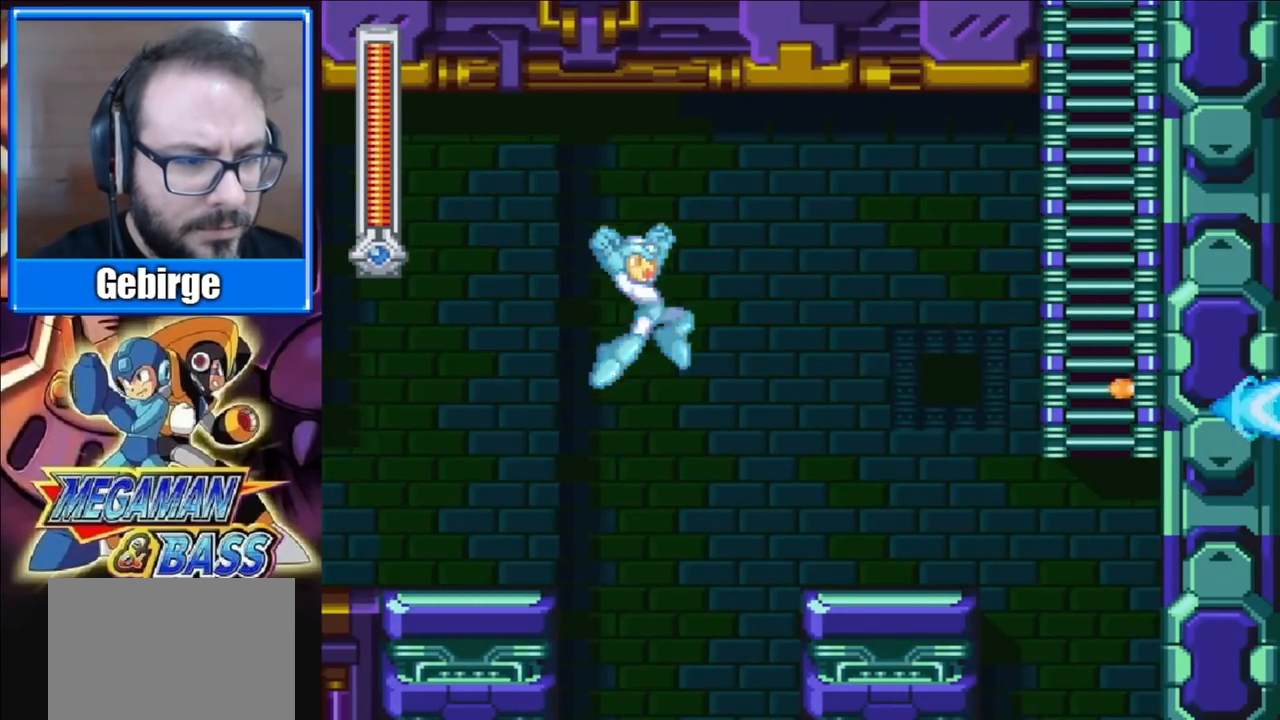
{"buttons": ["X", "DPAD_RIGHT"], "right_stick": "center", "events": [[283, "A", "up"]]}
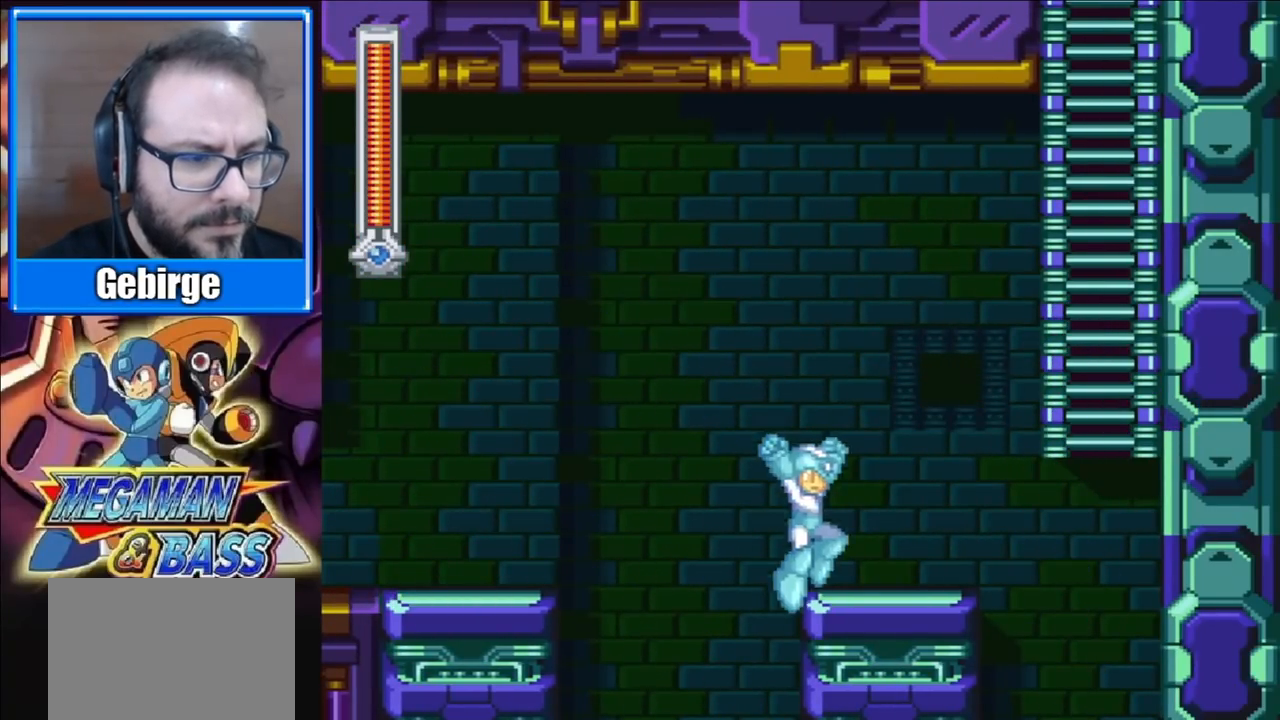
{"buttons": ["X"], "right_stick": "center", "events": [[17, "DPAD_RIGHT", "up"]]}
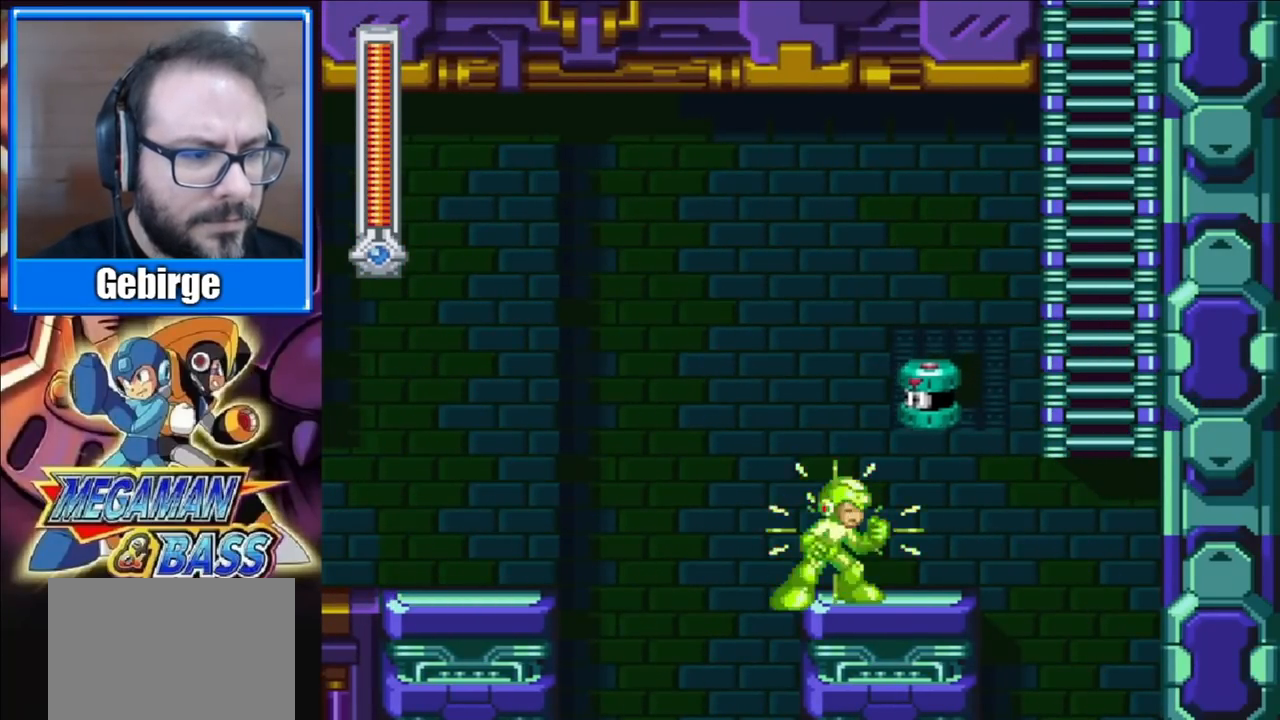
{"buttons": ["X"], "right_stick": "center", "events": [[183, "A", "down"], [267, "X", "up"], [283, "A", "up"], [333, "X", "down"]]}
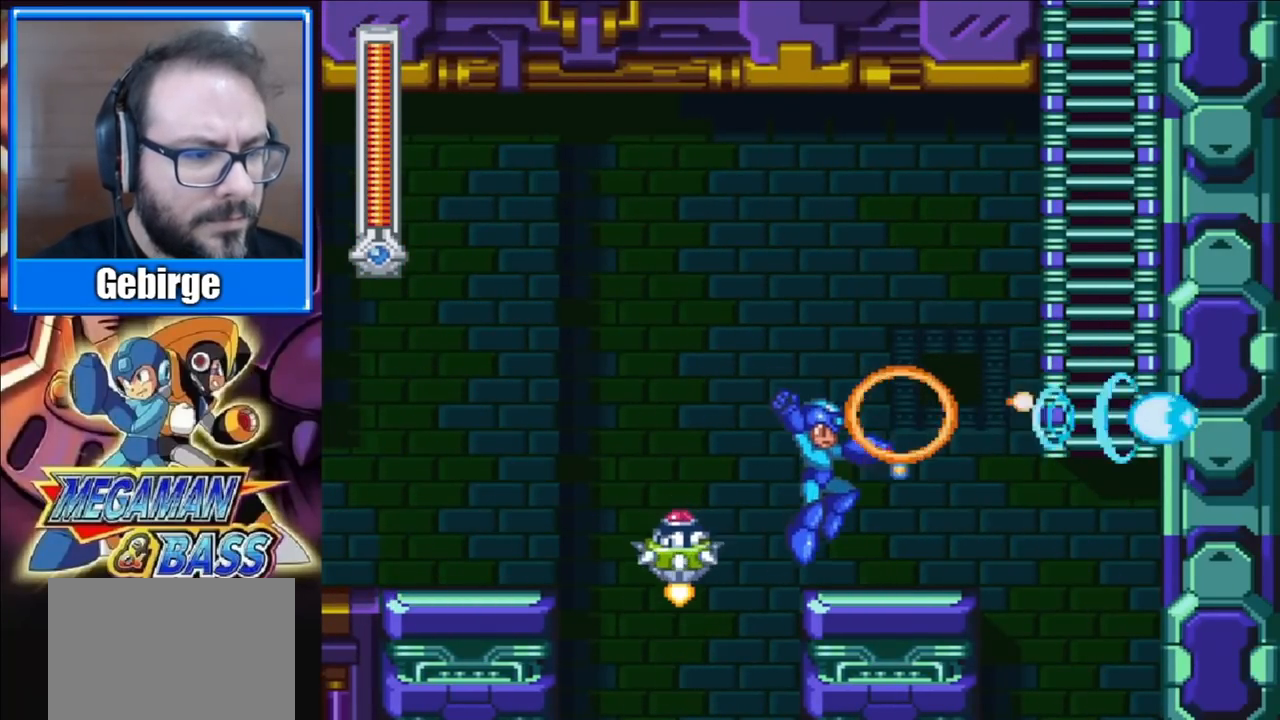
{"buttons": ["X"], "right_stick": "center", "events": [[83, "DPAD_RIGHT", "down"], [133, "X", "up"], [250, "X", "down"], [350, "DPAD_RIGHT", "up"], [350, "X", "up"], [450, "X", "down"]]}
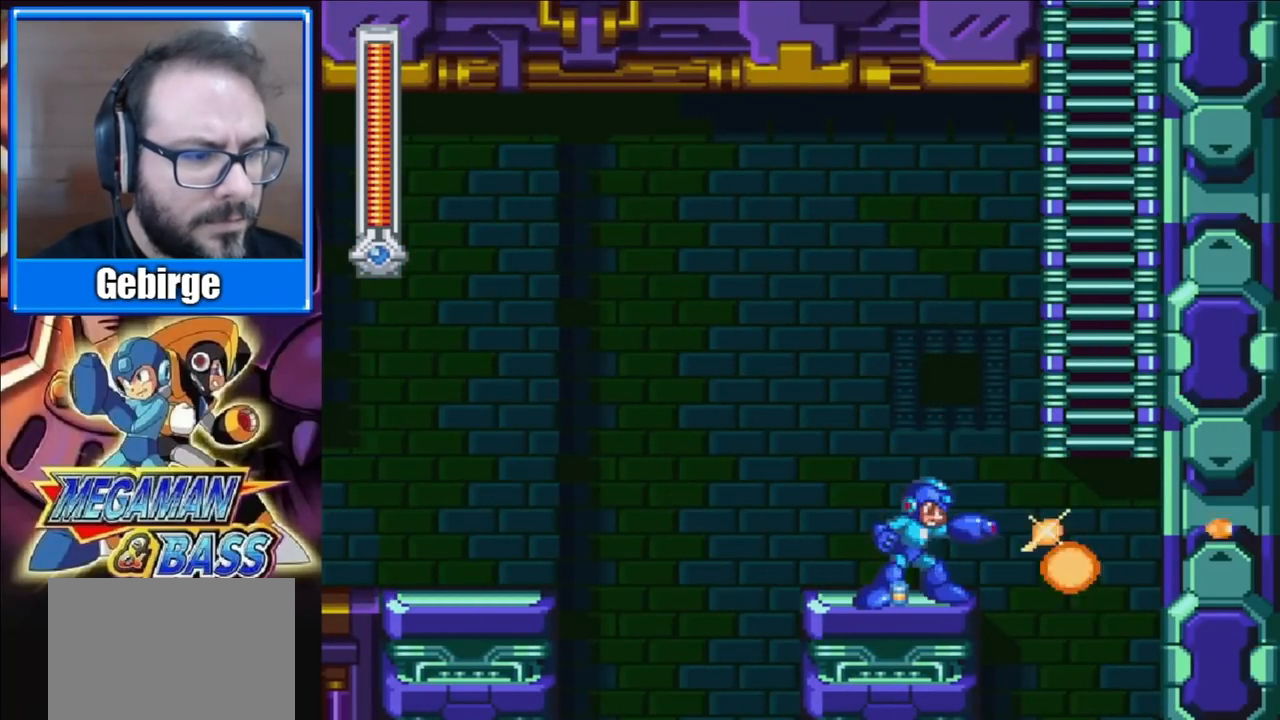
{"buttons": ["A", "X", "DPAD_RIGHT"], "right_stick": "center", "events": [[50, "X", "up"], [117, "X", "down"], [183, "DPAD_RIGHT", "down"], [350, "A", "down"]]}
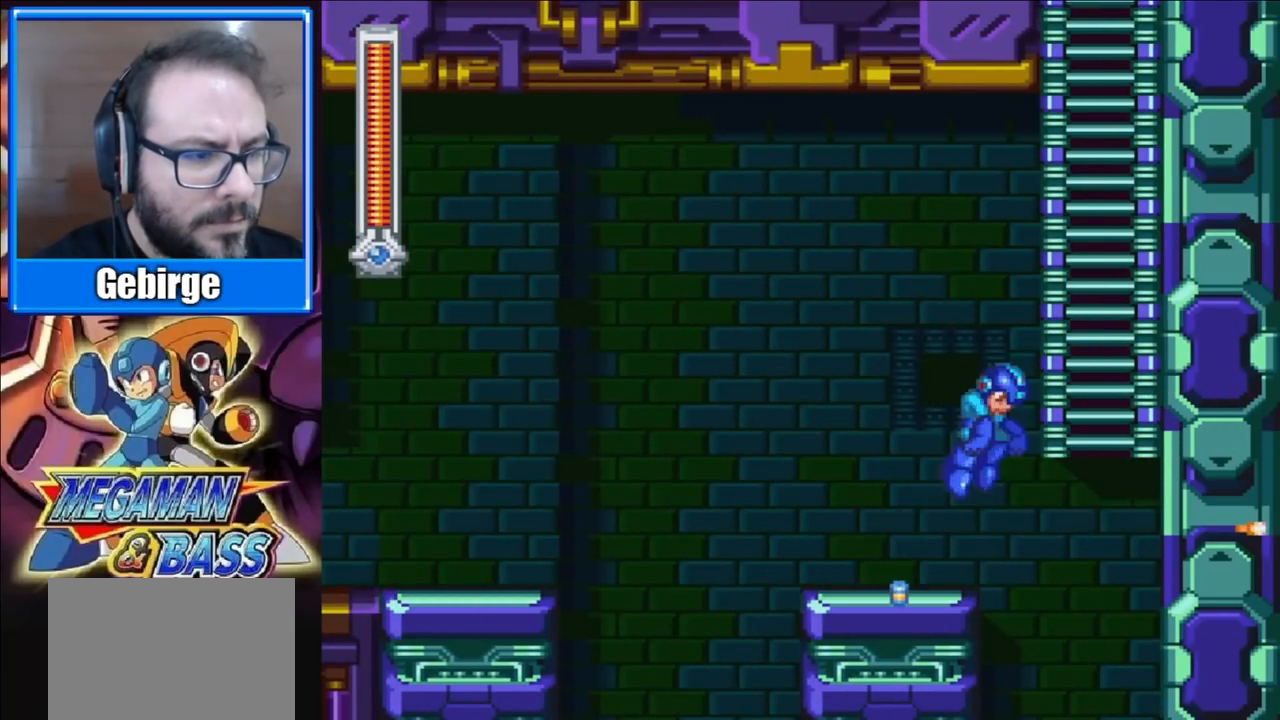
{"buttons": ["A", "X", "DPAD_UP"], "right_stick": "center", "events": [[300, "DPAD_UP", "down"], [400, "DPAD_RIGHT", "up"]]}
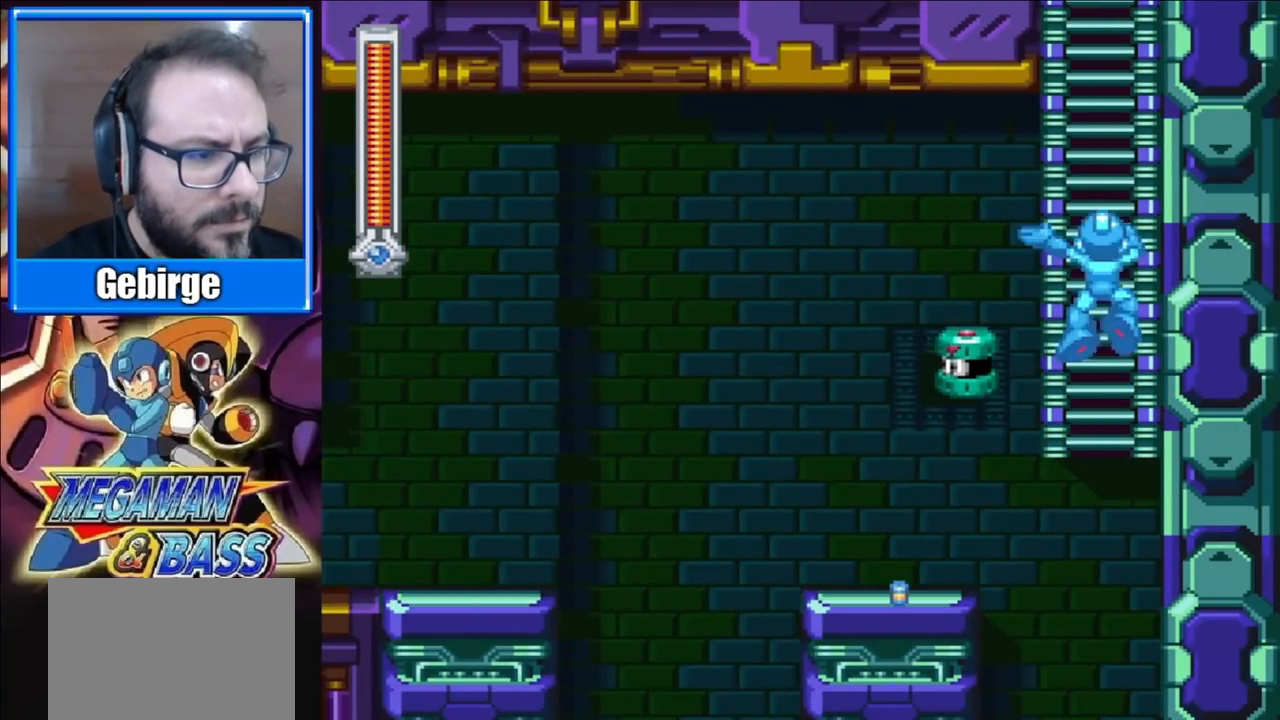
{"buttons": ["X", "DPAD_UP"], "right_stick": "center", "events": [[33, "A", "up"]]}
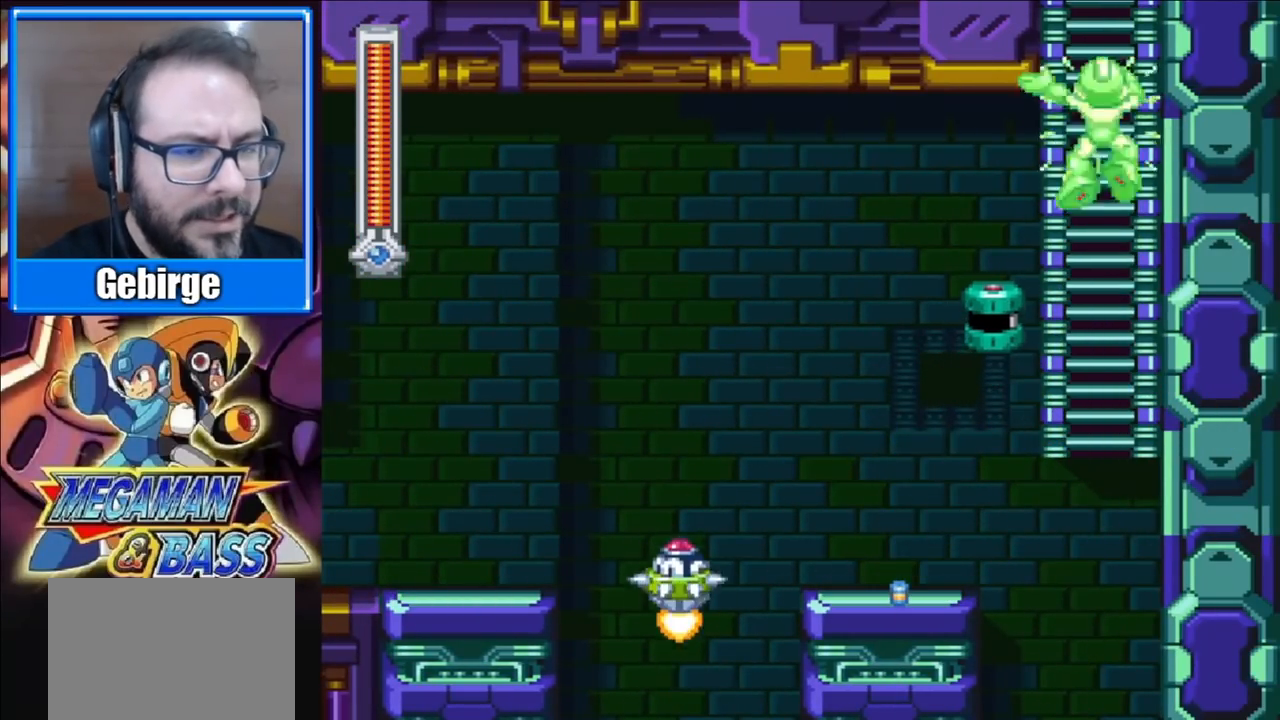
{"buttons": ["X", "DPAD_UP"], "right_stick": "center", "events": []}
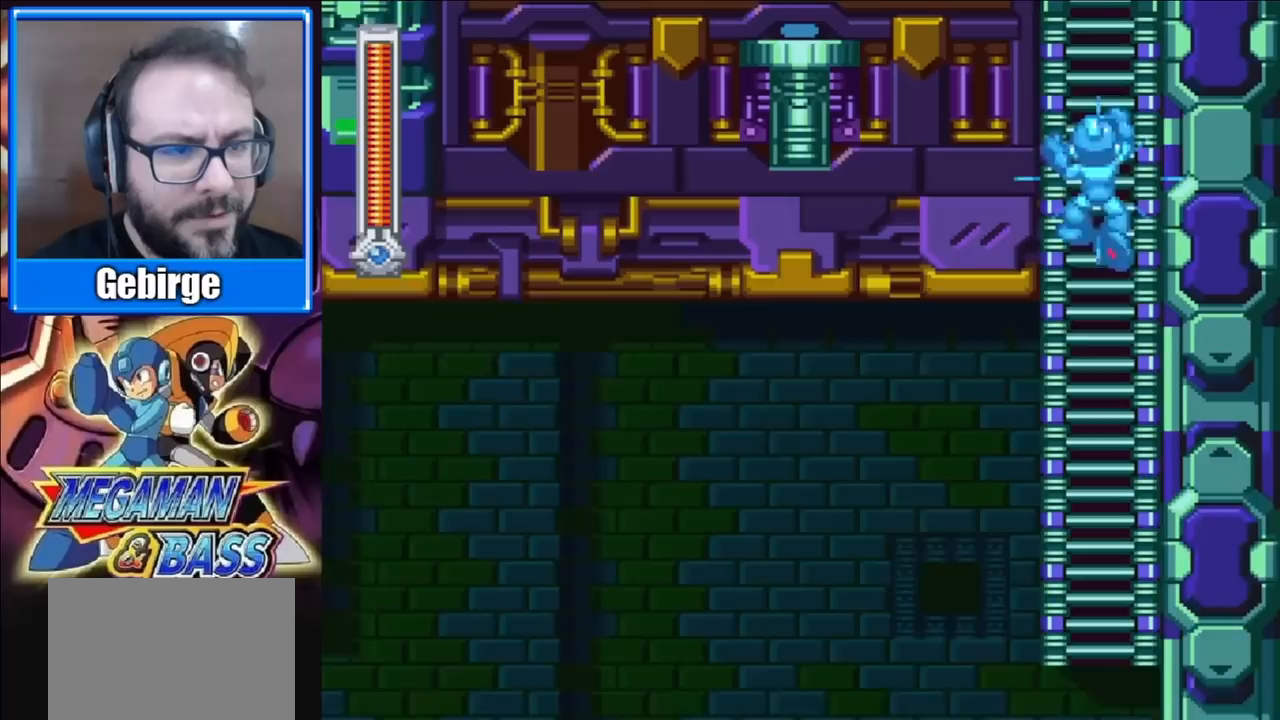
{"buttons": ["X", "DPAD_UP"], "right_stick": "center", "events": []}